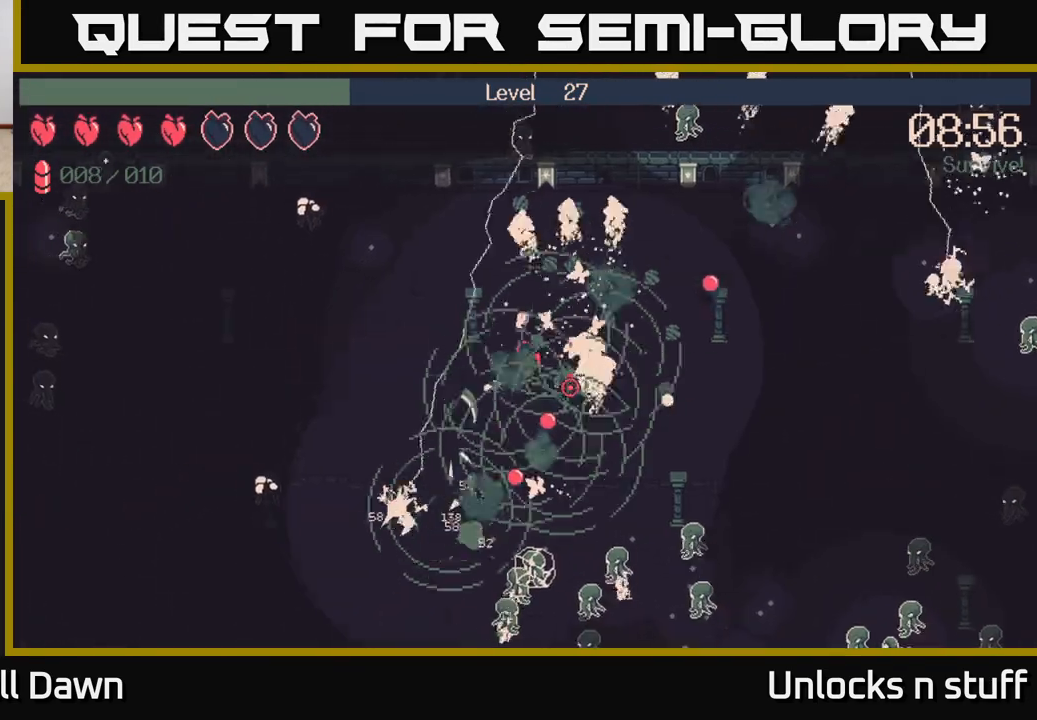
Gameplay with a controller (Xbox layout); each line is a JSON object with the inputs held at the frame after it. "events" lists button and stick changes between this image and that frame as [ms after this image, input, new state], when the widget could be followed in between.
{"buttons": ["R2"], "left_stick": "down-left", "right_stick": "right", "events": [[67, "left_stick", "down-left"], [167, "R2", "up"], [233, "right_stick", "right"], [283, "R2", "down"]]}
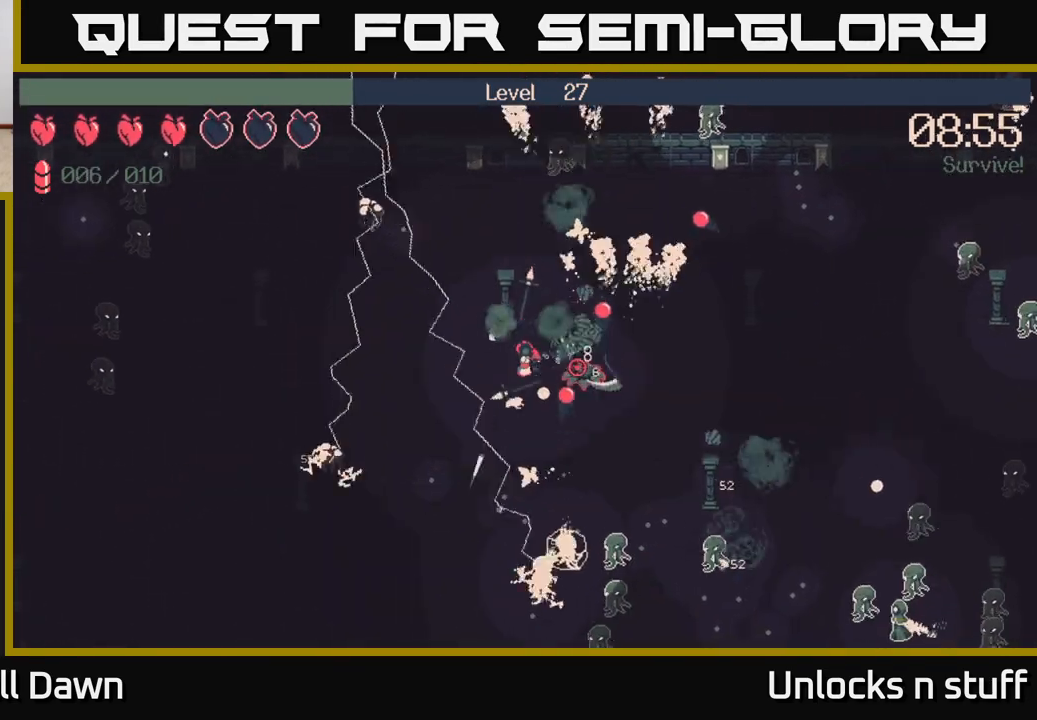
{"buttons": ["R2"], "left_stick": "down", "right_stick": "down-right", "events": [[83, "right_stick", "down-right"], [300, "left_stick", "down"]]}
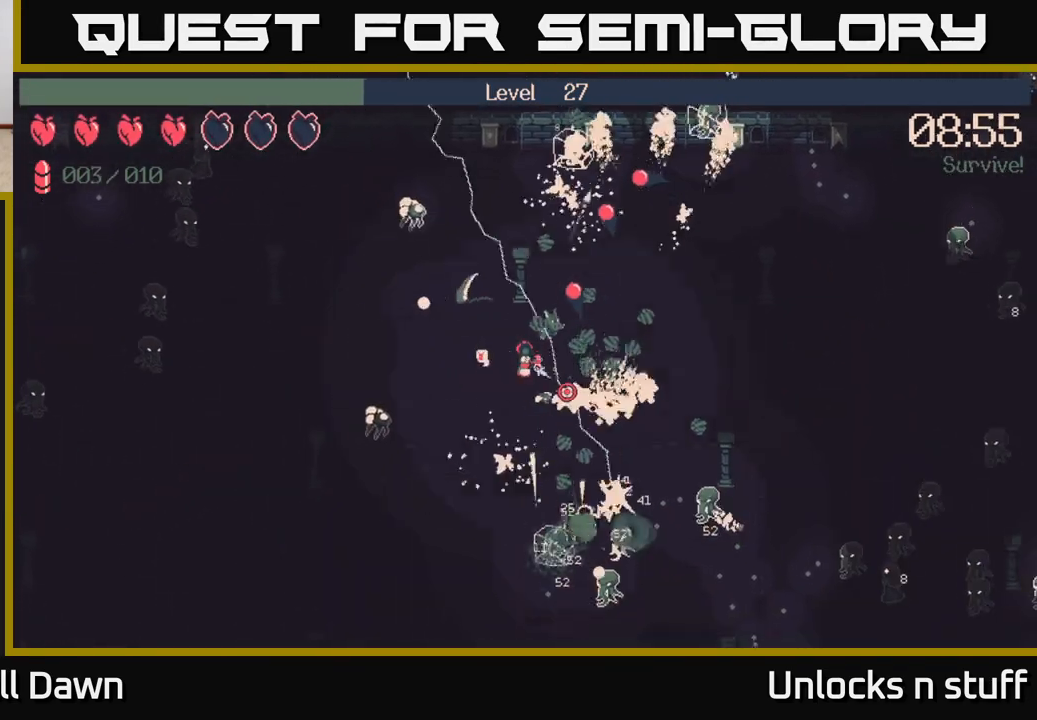
{"buttons": ["R2"], "left_stick": "down", "right_stick": "down-right", "events": []}
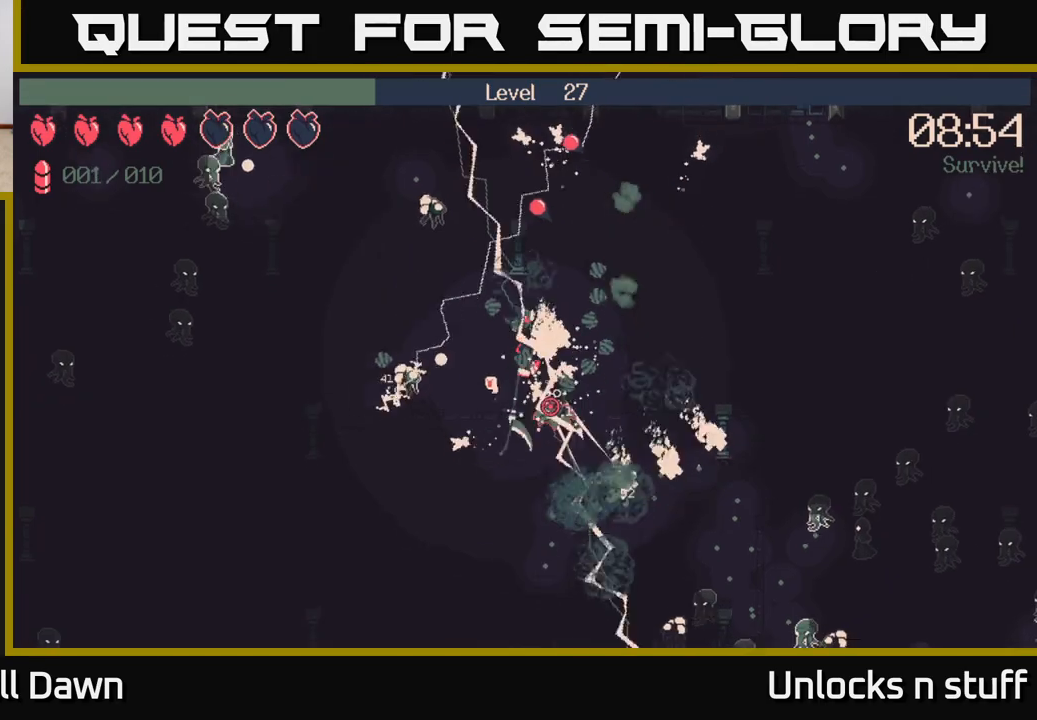
{"buttons": [], "left_stick": "down-right", "right_stick": "center", "events": [[233, "R2", "up"], [350, "left_stick", "down-right"], [467, "right_stick", "center"]]}
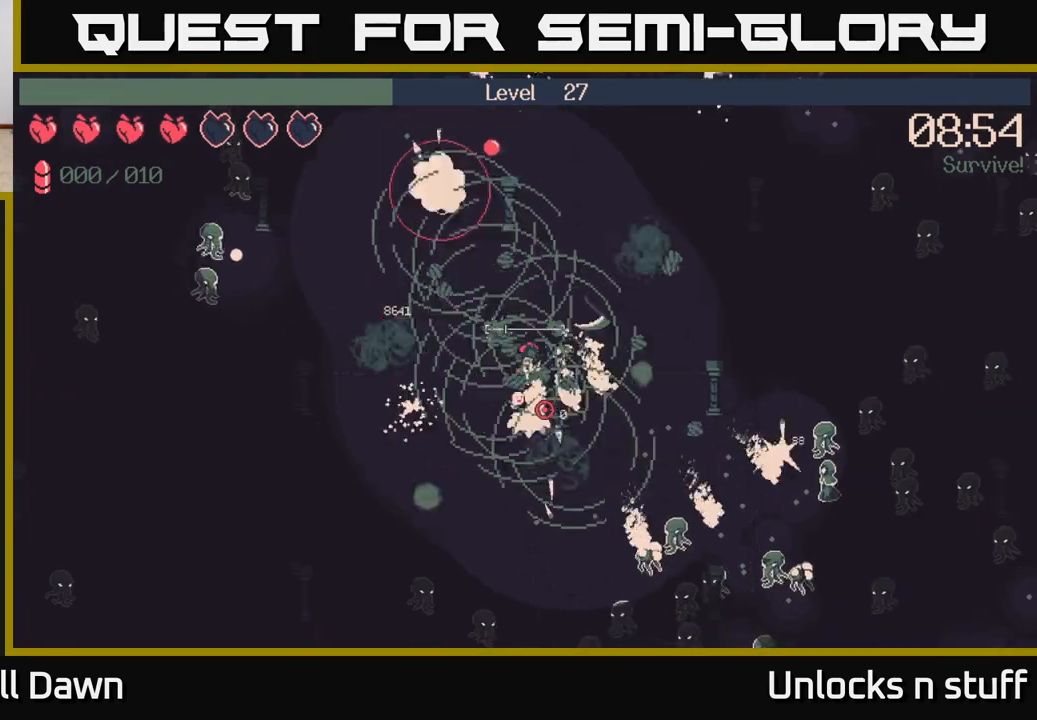
{"buttons": [], "left_stick": "down-right", "right_stick": "down", "events": [[200, "right_stick", "down"]]}
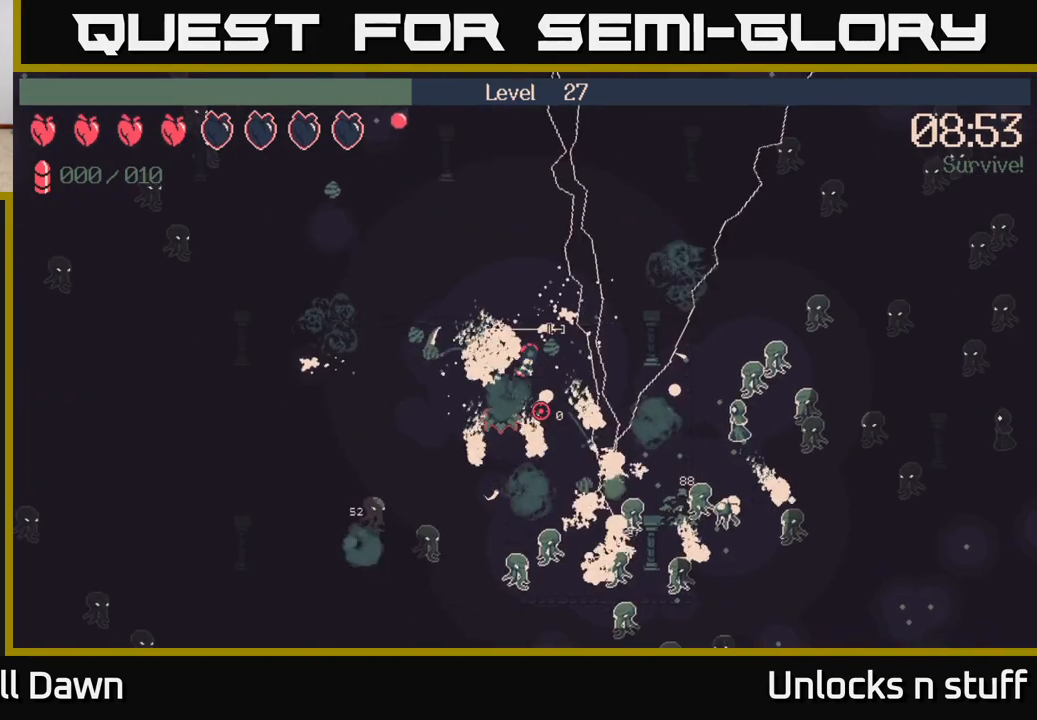
{"buttons": ["R2"], "left_stick": "down-right", "right_stick": "down-left", "events": [[267, "right_stick", "down-left"], [283, "R2", "down"]]}
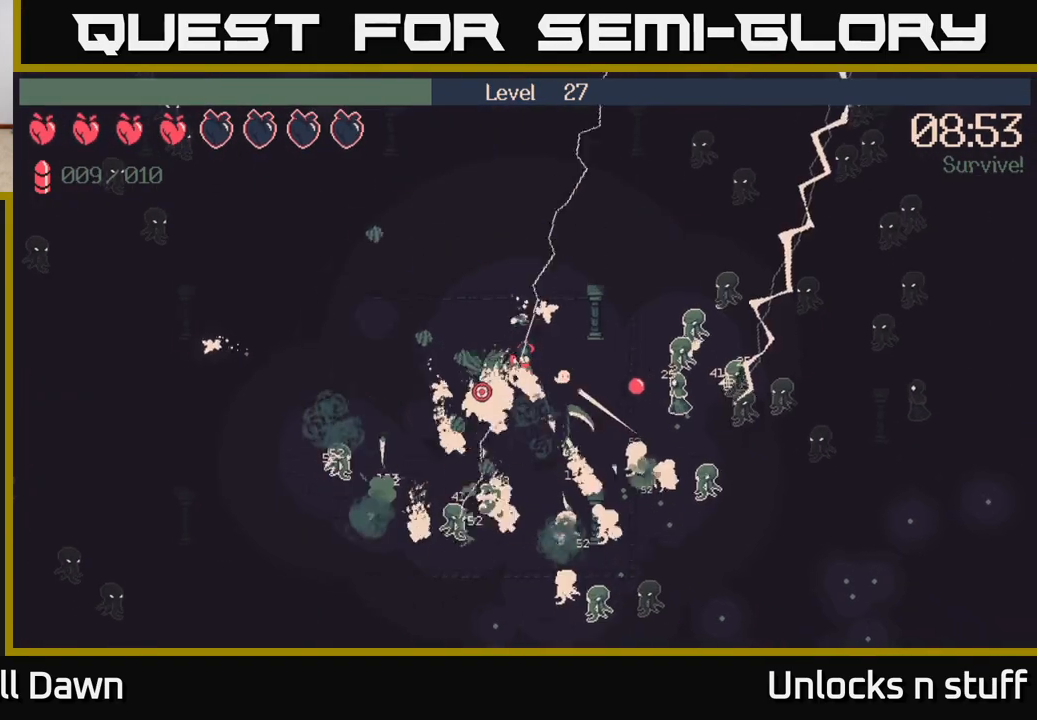
{"buttons": ["R2"], "left_stick": "down-left", "right_stick": "down-left", "events": [[150, "left_stick", "up"], [233, "left_stick", "left"], [300, "left_stick", "down-left"]]}
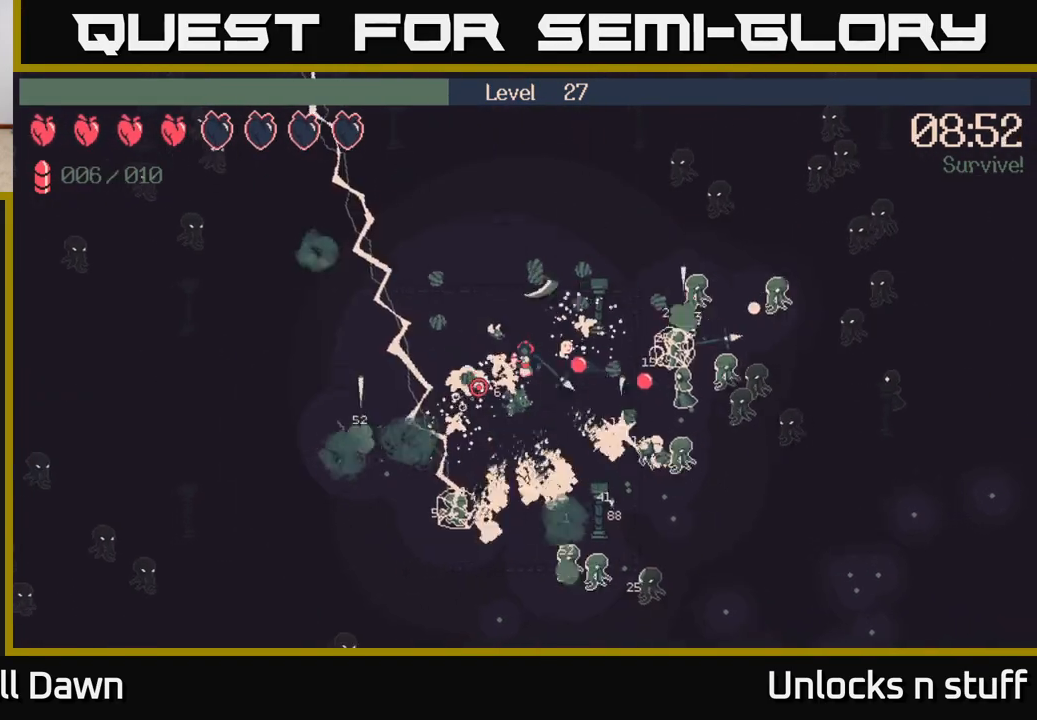
{"buttons": [], "left_stick": "down-right", "right_stick": "down-left", "events": [[83, "R2", "up"], [317, "left_stick", "down"], [467, "left_stick", "down-right"]]}
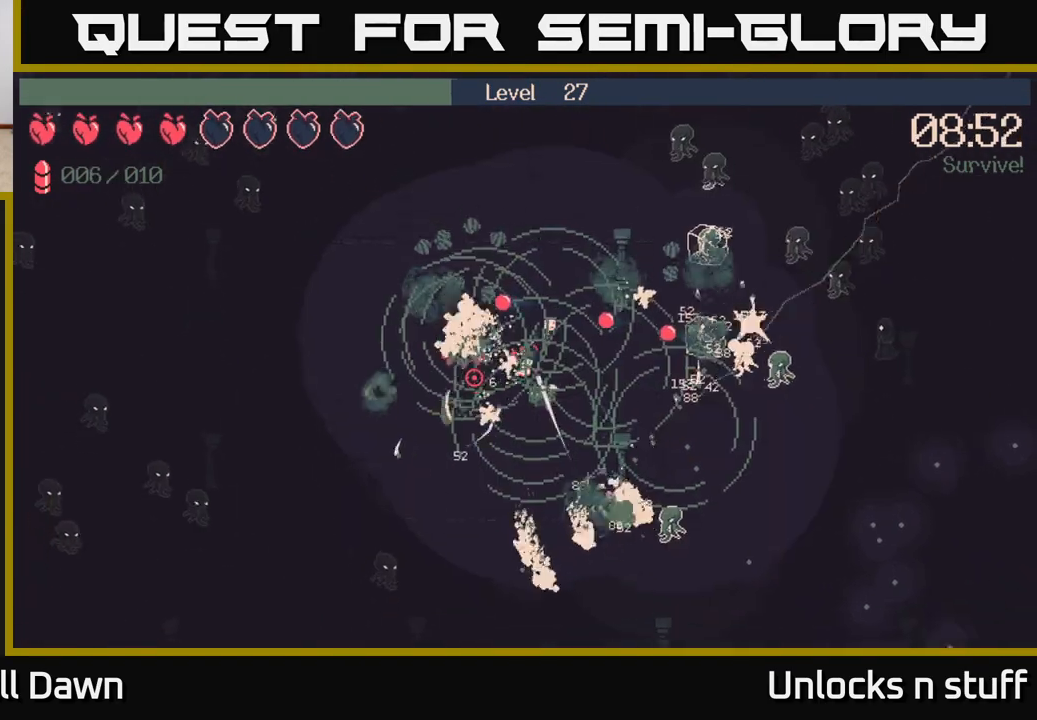
{"buttons": [], "left_stick": "right", "right_stick": "up-right", "events": [[67, "right_stick", "left"], [150, "left_stick", "right"], [183, "right_stick", "up-right"]]}
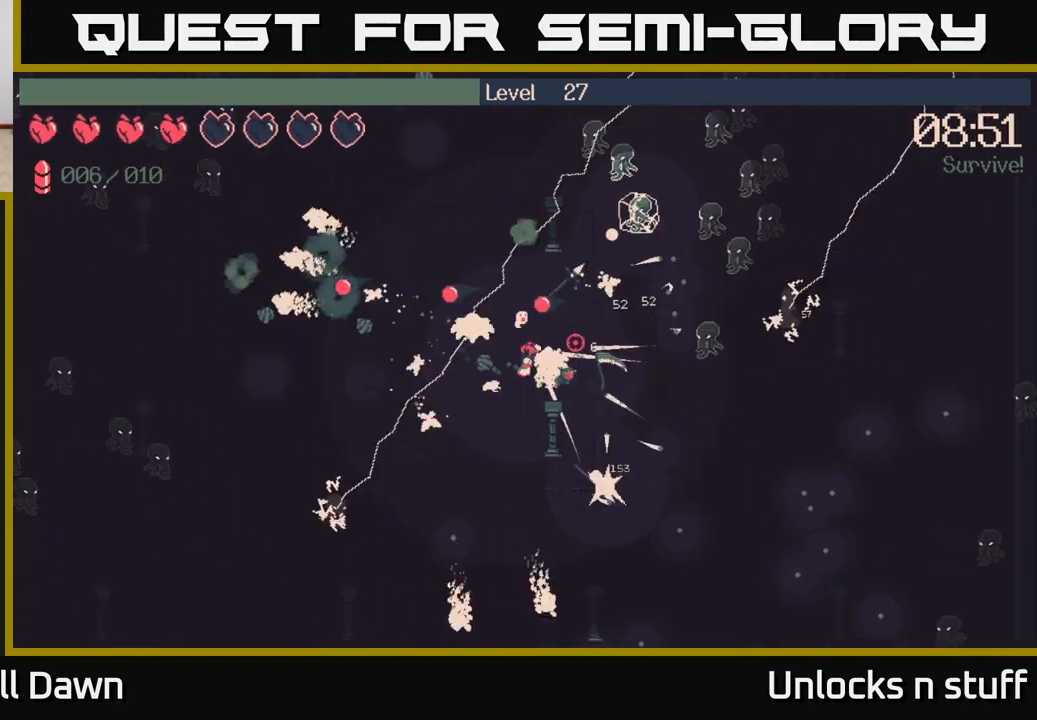
{"buttons": ["R2"], "left_stick": "right", "right_stick": "up-left", "events": [[483, "right_stick", "up-left"], [500, "R2", "down"]]}
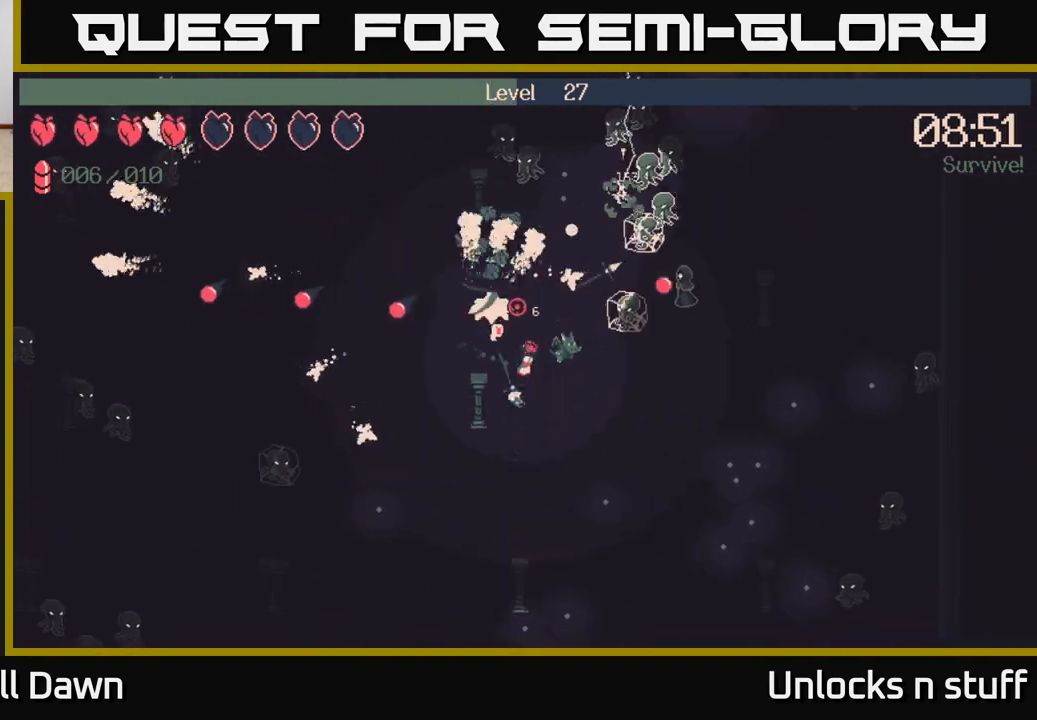
{"buttons": ["R2"], "left_stick": "right", "right_stick": "up", "events": [[150, "right_stick", "up"]]}
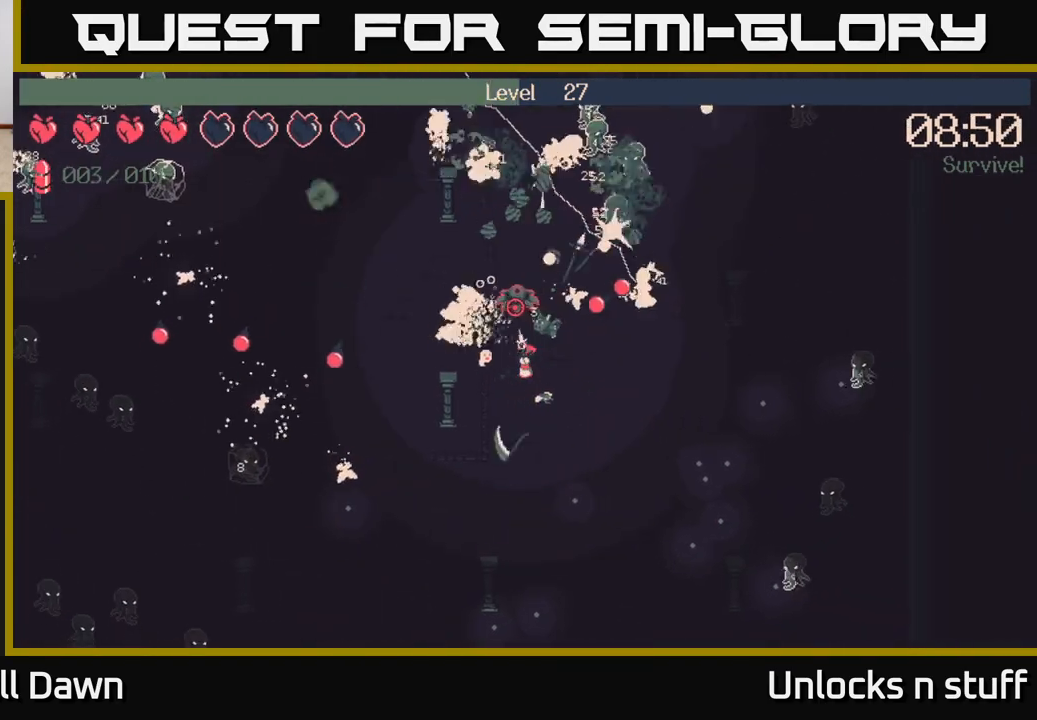
{"buttons": ["R2"], "left_stick": "down-right", "right_stick": "up", "events": [[383, "left_stick", "down-right"]]}
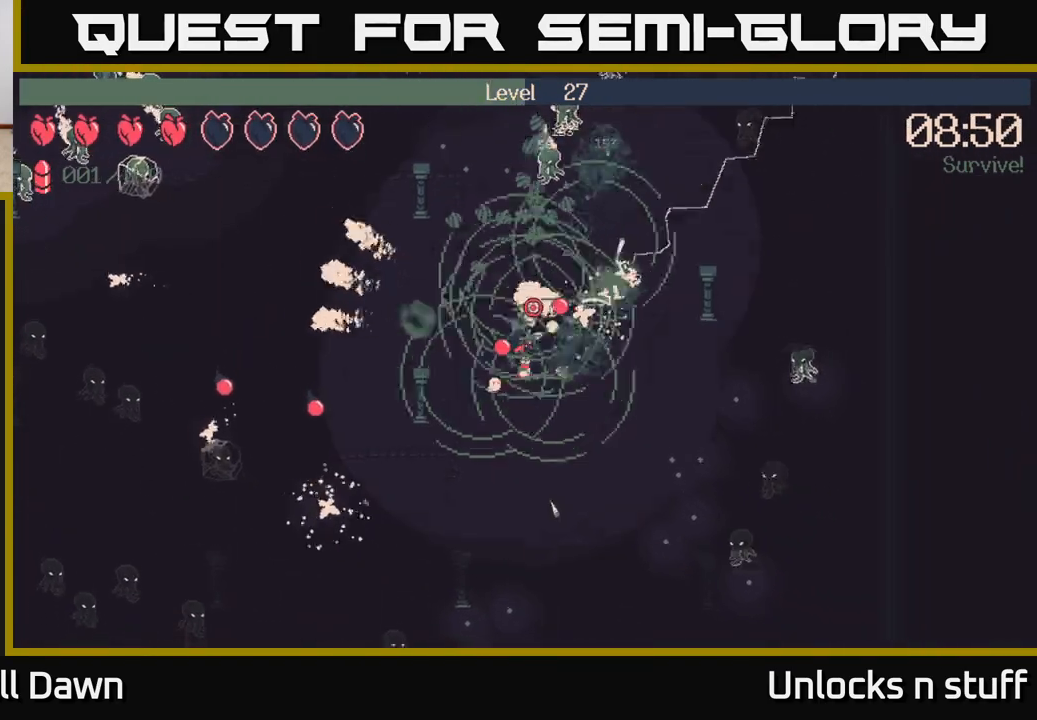
{"buttons": [], "left_stick": "up-right", "right_stick": "up", "events": [[50, "R2", "up"], [217, "left_stick", "right"], [467, "left_stick", "up-right"]]}
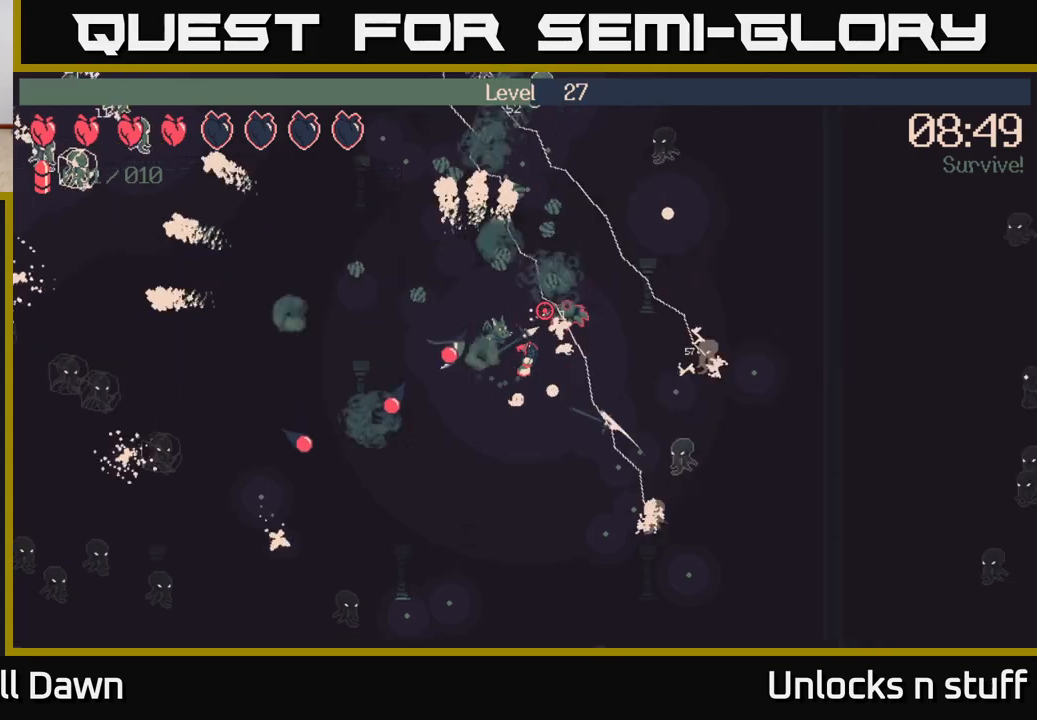
{"buttons": [], "left_stick": "up", "right_stick": "up", "events": [[100, "left_stick", "up"]]}
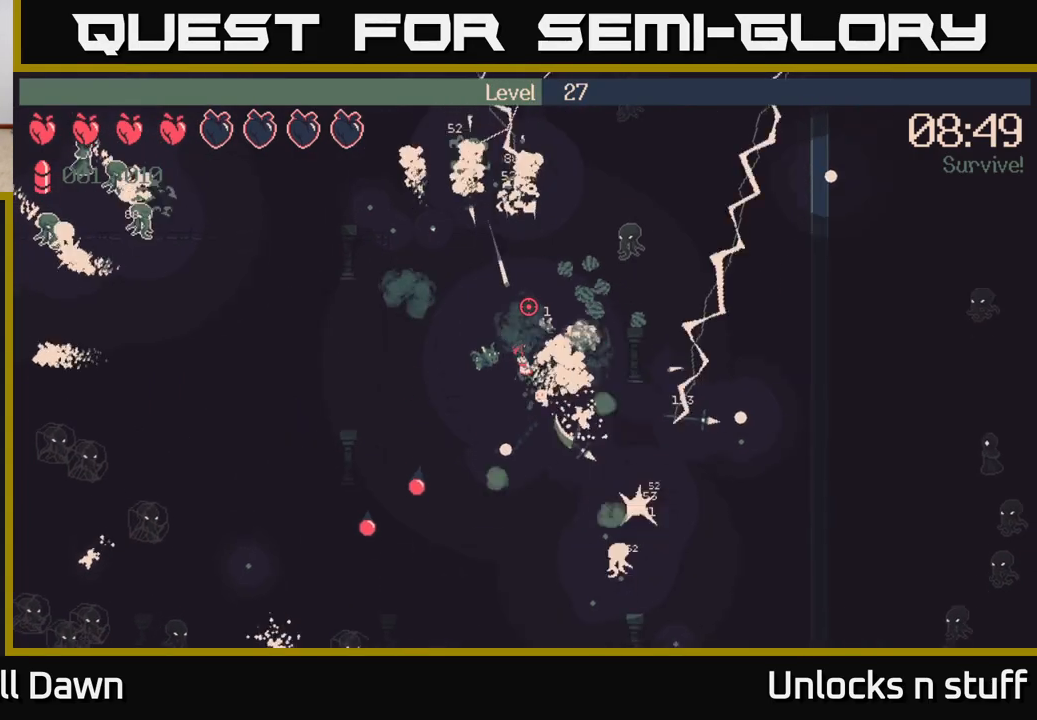
{"buttons": ["R2"], "left_stick": "up-left", "right_stick": "right", "events": [[300, "left_stick", "up-left"], [317, "right_stick", "up-right"], [450, "R2", "down"], [450, "right_stick", "right"]]}
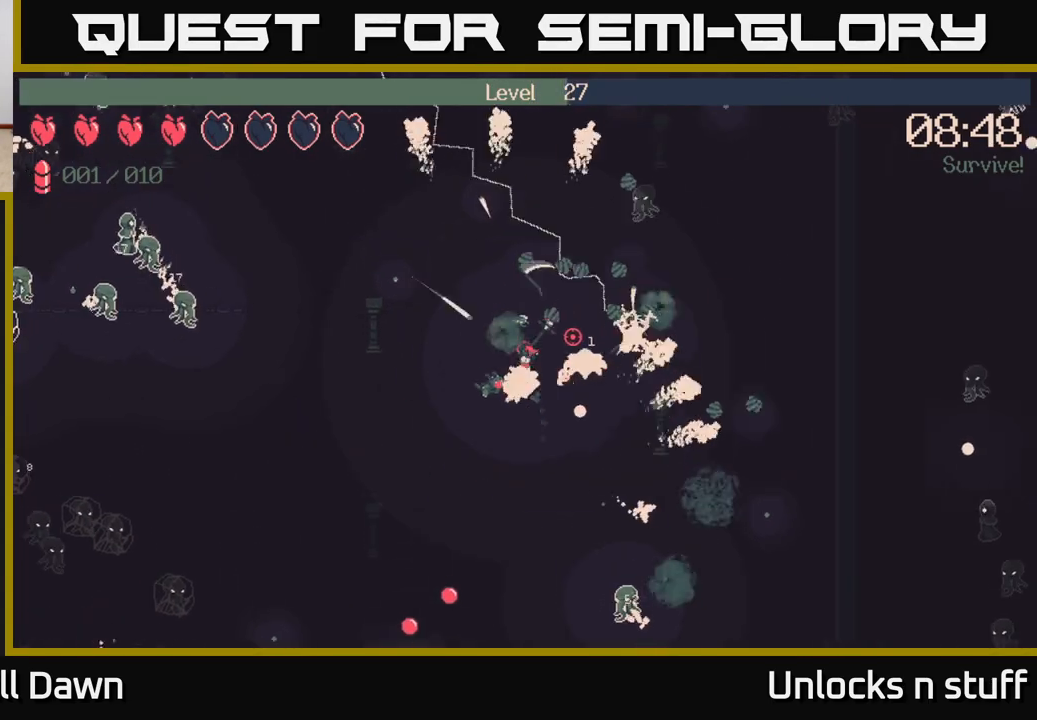
{"buttons": [], "left_stick": "up-right", "right_stick": "down-right", "events": [[17, "left_stick", "up"], [433, "left_stick", "up-right"], [450, "right_stick", "down-right"], [483, "R2", "up"]]}
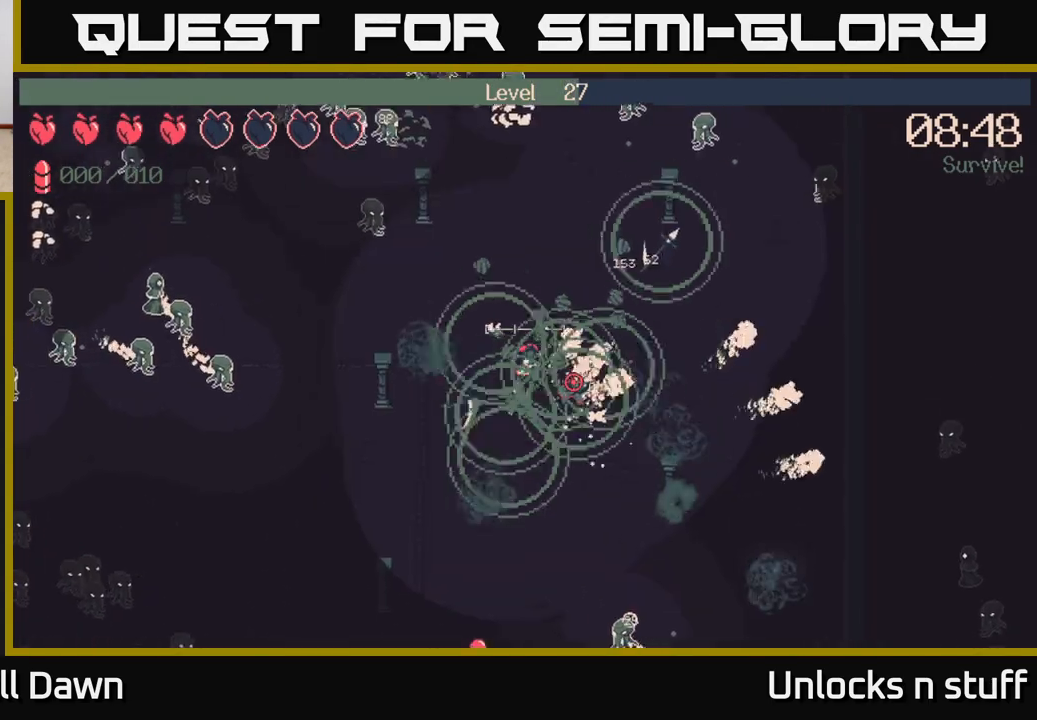
{"buttons": [], "left_stick": "up", "right_stick": "down-right", "events": [[133, "right_stick", "center"], [150, "left_stick", "up"], [400, "right_stick", "down-right"]]}
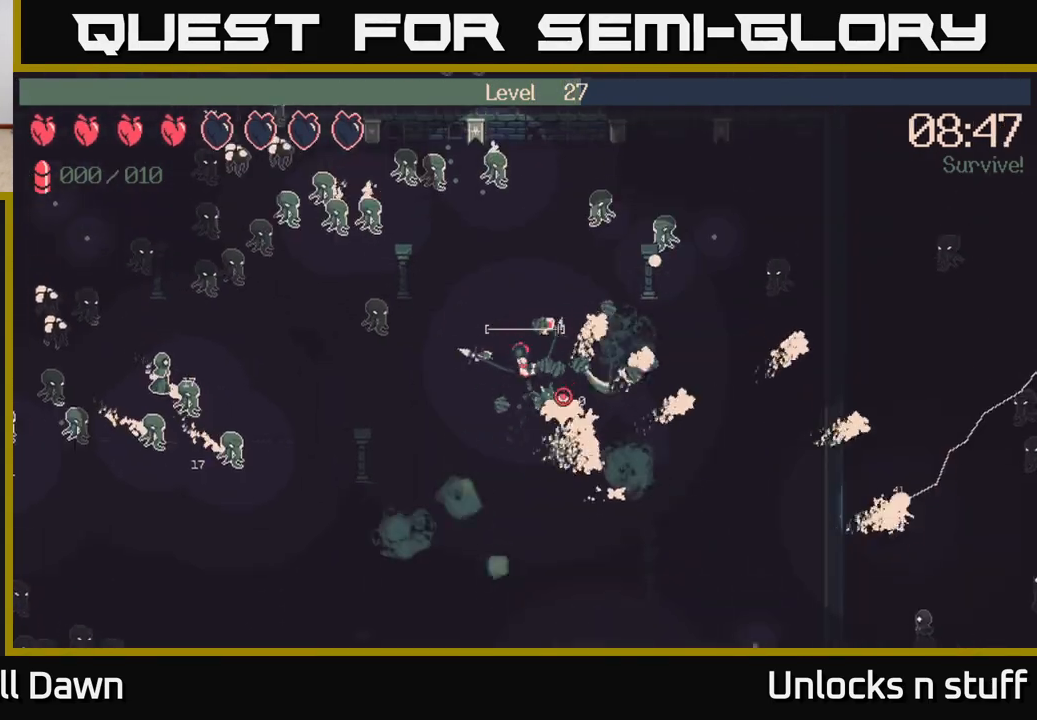
{"buttons": ["R2"], "left_stick": "left", "right_stick": "down", "events": [[100, "R2", "down"], [200, "left_stick", "up-right"], [267, "right_stick", "down"], [433, "left_stick", "up-left"], [500, "left_stick", "left"]]}
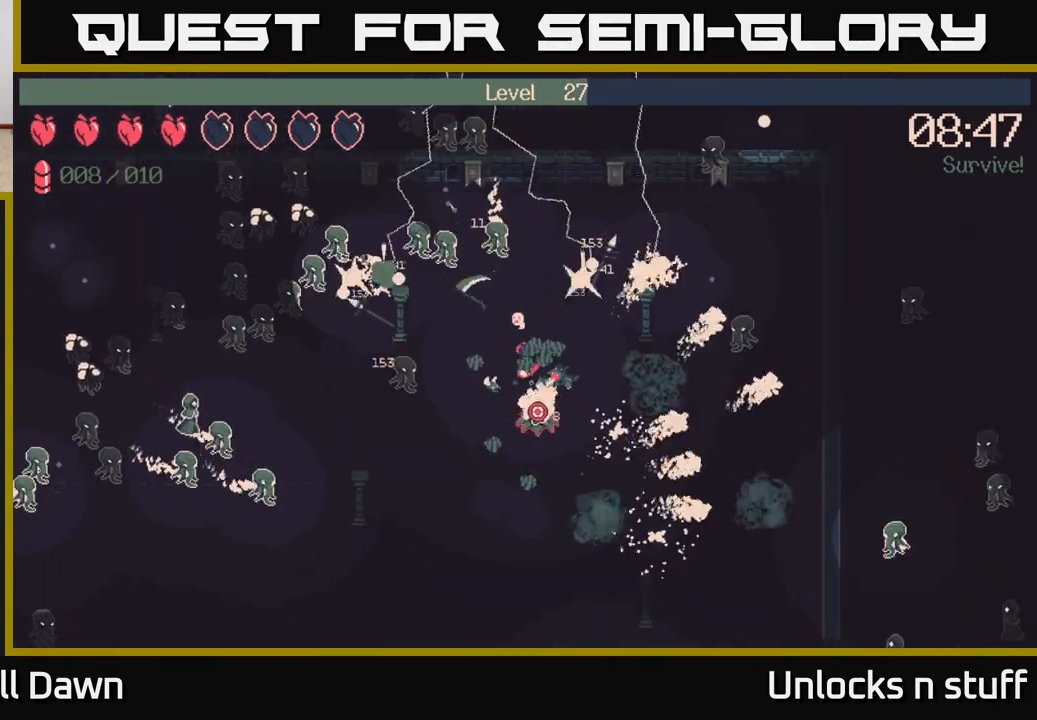
{"buttons": ["R2"], "left_stick": "down", "right_stick": "down", "events": [[167, "left_stick", "down-left"], [383, "left_stick", "down"]]}
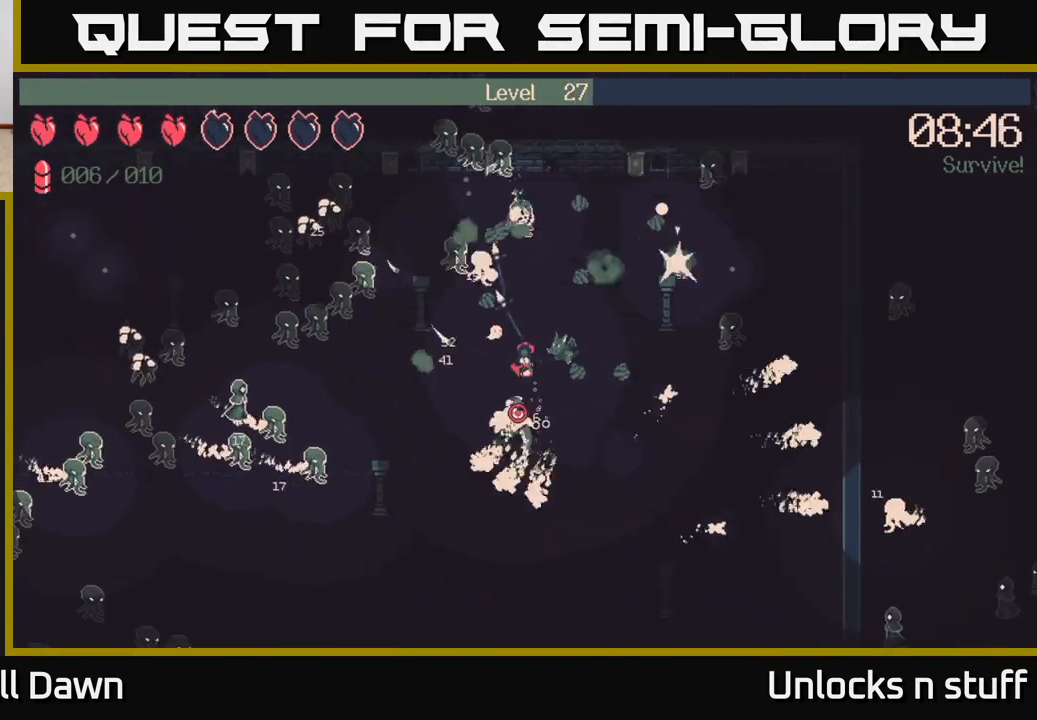
{"buttons": ["R2"], "left_stick": "down-left", "right_stick": "down-left", "events": [[67, "right_stick", "down-left"], [167, "left_stick", "down-left"]]}
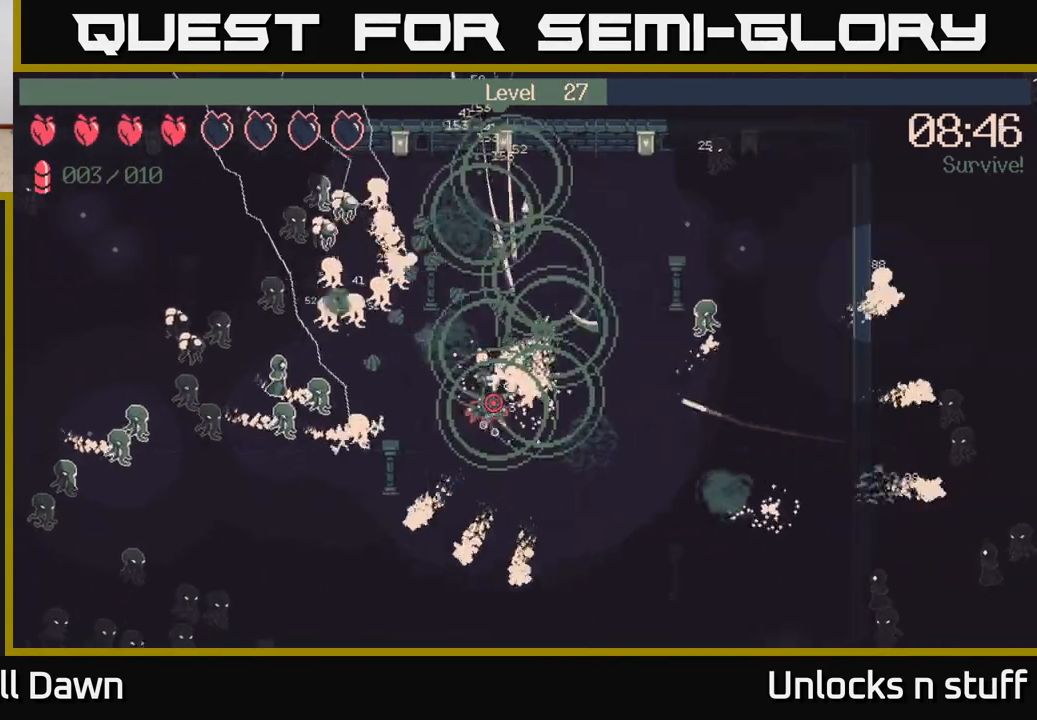
{"buttons": ["R2"], "left_stick": "left", "right_stick": "down-left", "events": [[17, "left_stick", "left"]]}
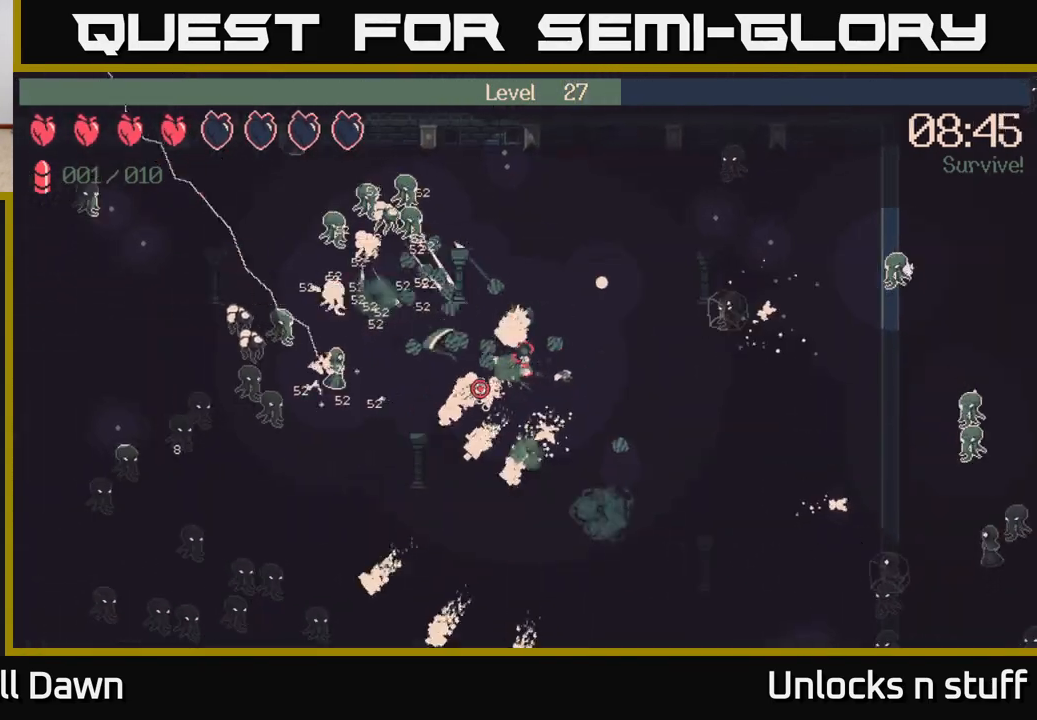
{"buttons": ["R2"], "left_stick": "left", "right_stick": "left", "events": [[133, "right_stick", "left"]]}
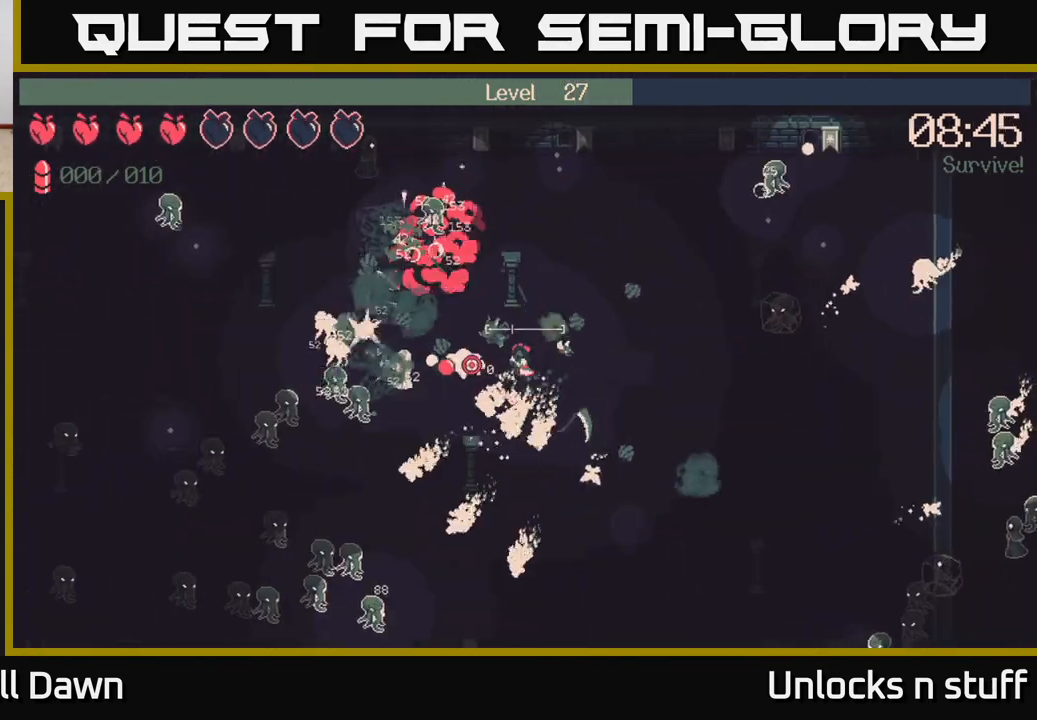
{"buttons": [], "left_stick": "left", "right_stick": "left", "events": [[117, "R2", "up"], [117, "left_stick", "up"], [250, "left_stick", "up-left"], [350, "left_stick", "left"]]}
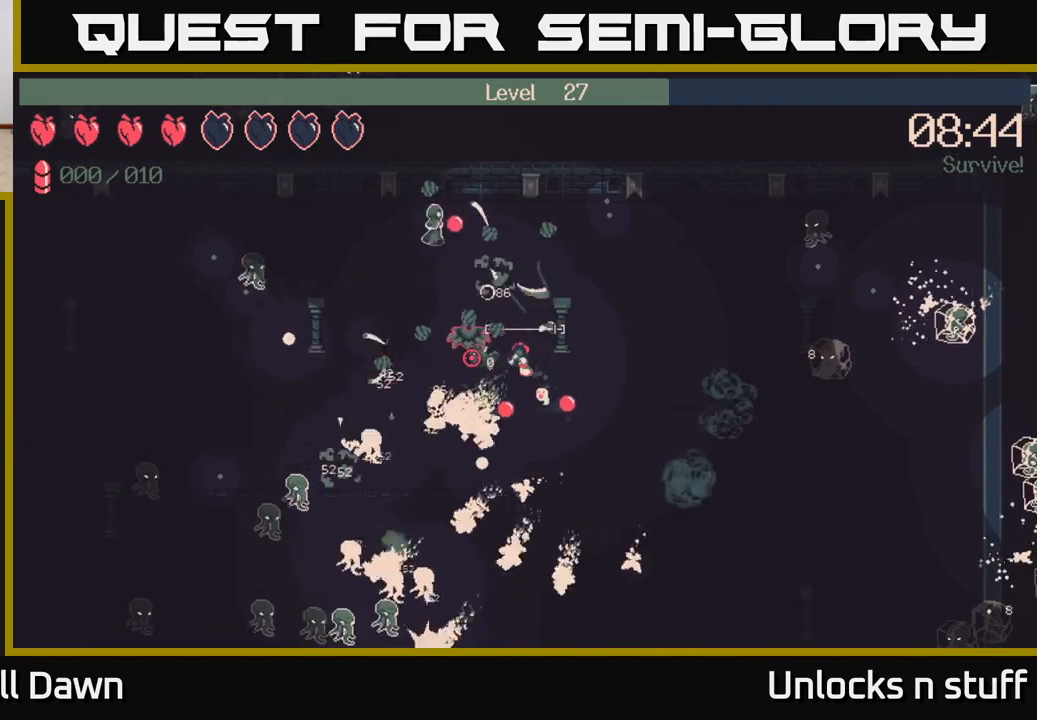
{"buttons": [], "left_stick": "left", "right_stick": "left", "events": [[33, "left_stick", "up-left"], [233, "left_stick", "left"]]}
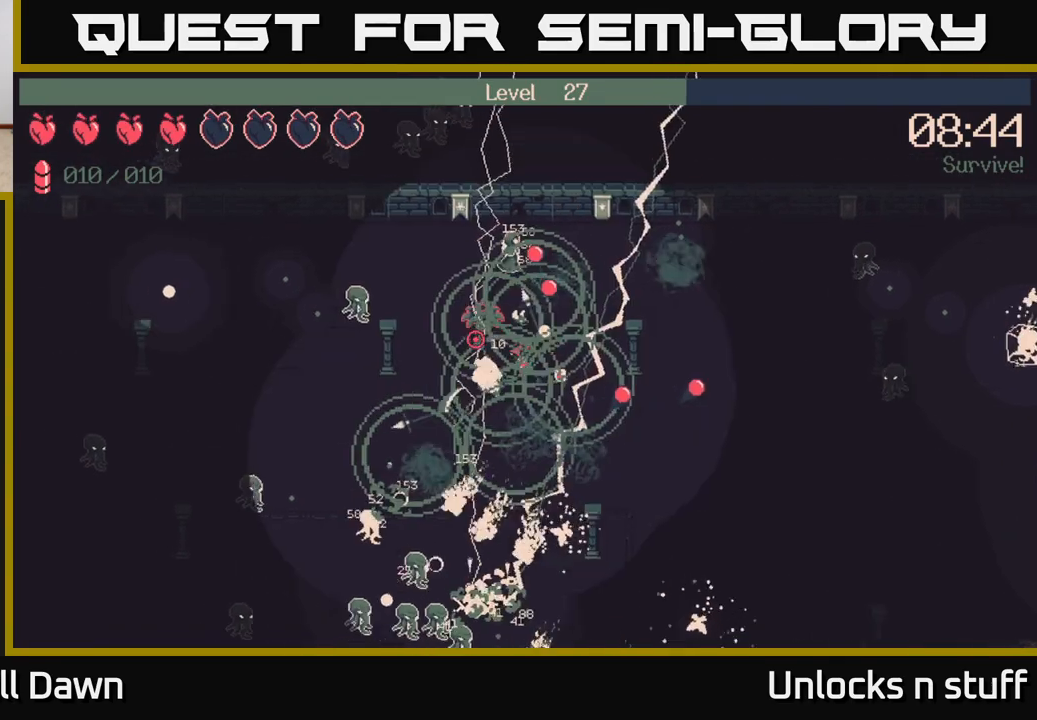
{"buttons": ["R2"], "left_stick": "down-left", "right_stick": "up-left", "events": [[283, "R2", "down"], [367, "left_stick", "down-left"], [433, "right_stick", "up-left"]]}
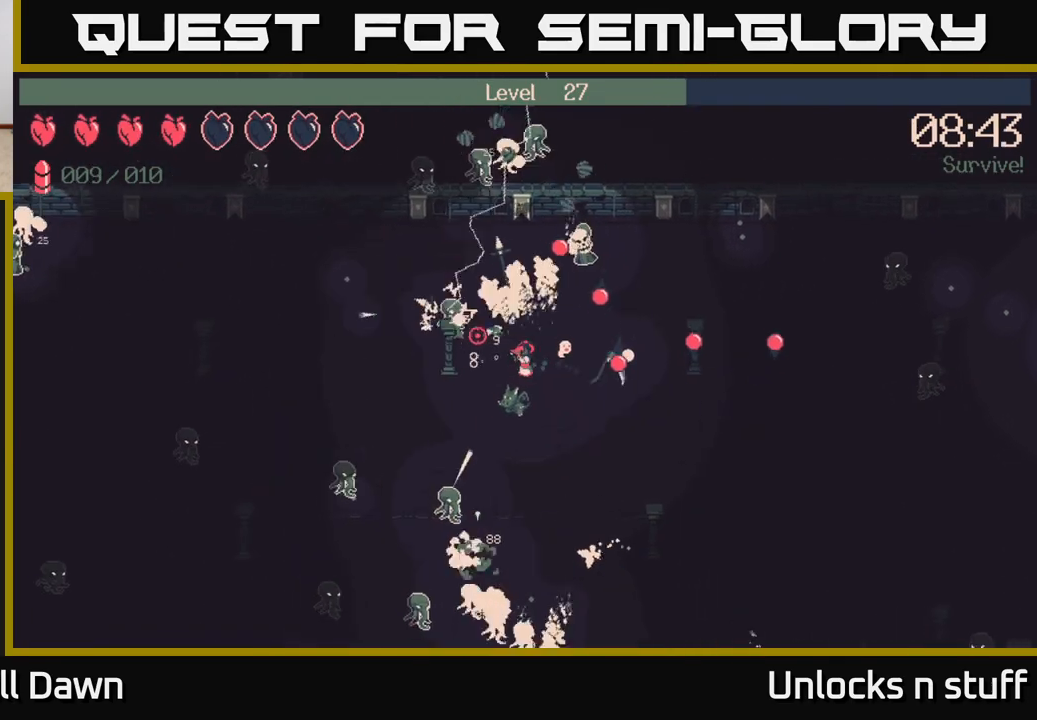
{"buttons": ["R2"], "left_stick": "left", "right_stick": "up-right", "events": [[133, "right_stick", "up"], [250, "left_stick", "down"], [483, "left_stick", "left"], [500, "right_stick", "up-right"]]}
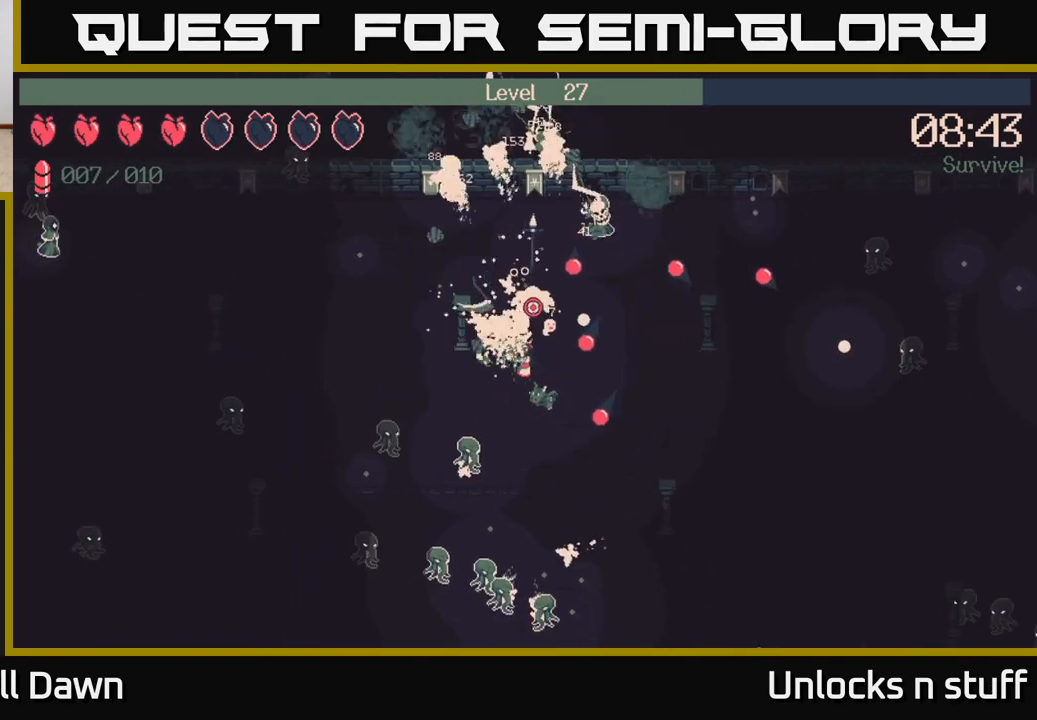
{"buttons": ["R2"], "left_stick": "left", "right_stick": "up-right", "events": []}
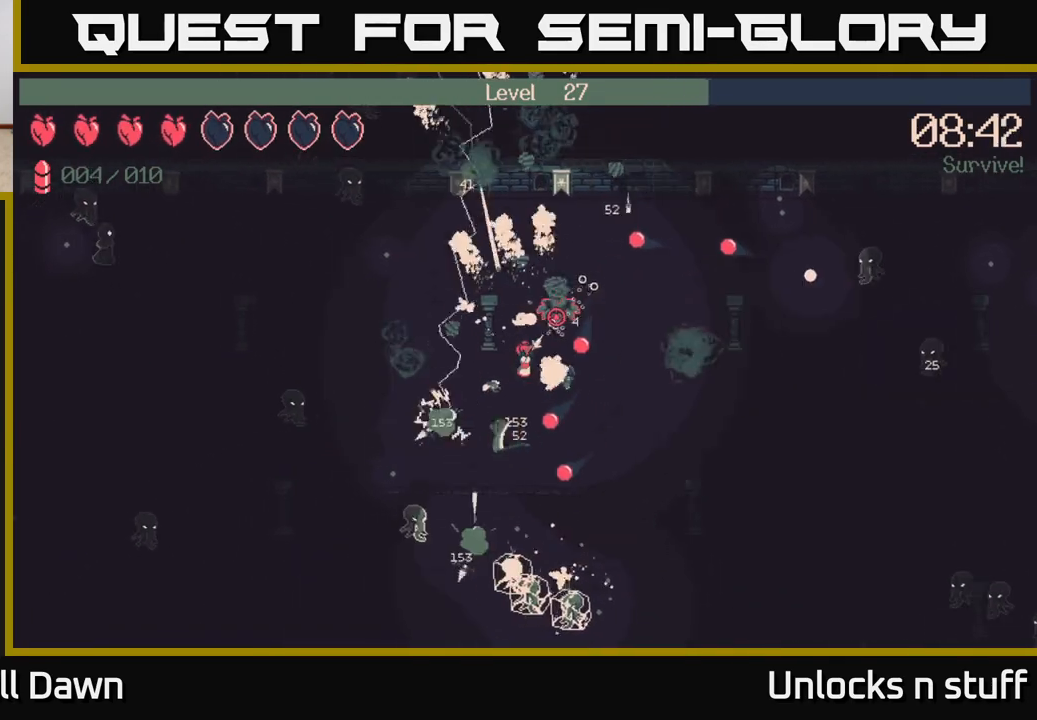
{"buttons": [], "left_stick": "down-right", "right_stick": "right", "events": [[100, "left_stick", "up-right"], [450, "R2", "up"], [450, "left_stick", "down-right"], [450, "right_stick", "right"]]}
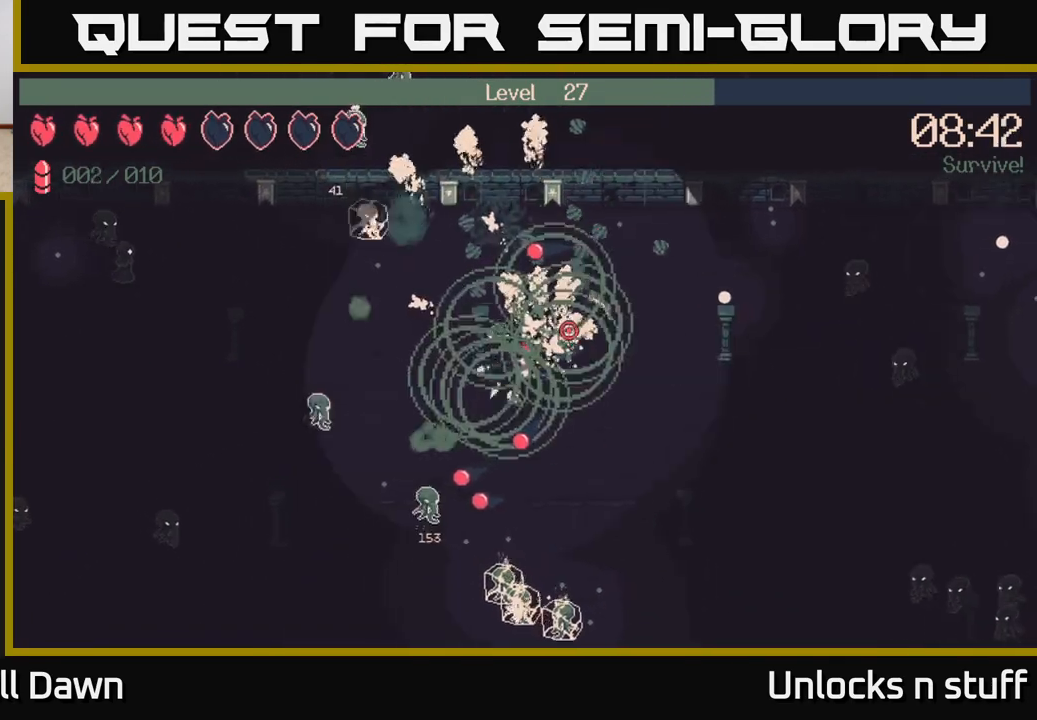
{"buttons": [], "left_stick": "down", "right_stick": "right", "events": [[17, "right_stick", "down-right"], [67, "right_stick", "down"], [217, "left_stick", "down"], [500, "right_stick", "right"]]}
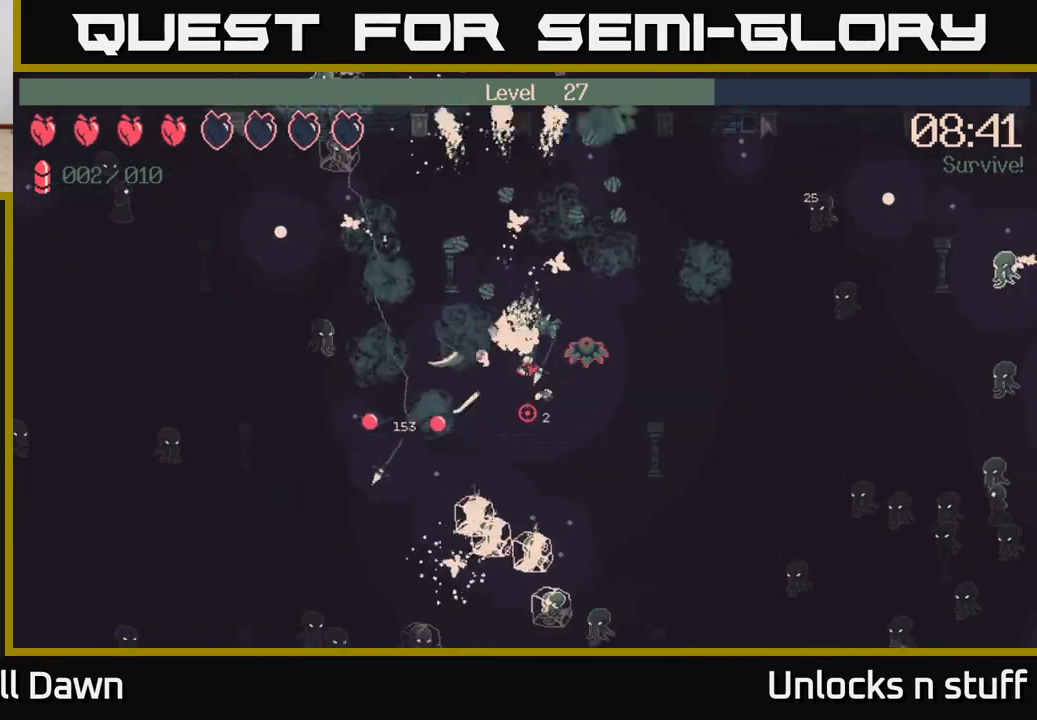
{"buttons": ["R2"], "left_stick": "down-right", "right_stick": "down-right", "events": [[83, "R2", "down"], [83, "left_stick", "down-right"], [200, "right_stick", "down-right"]]}